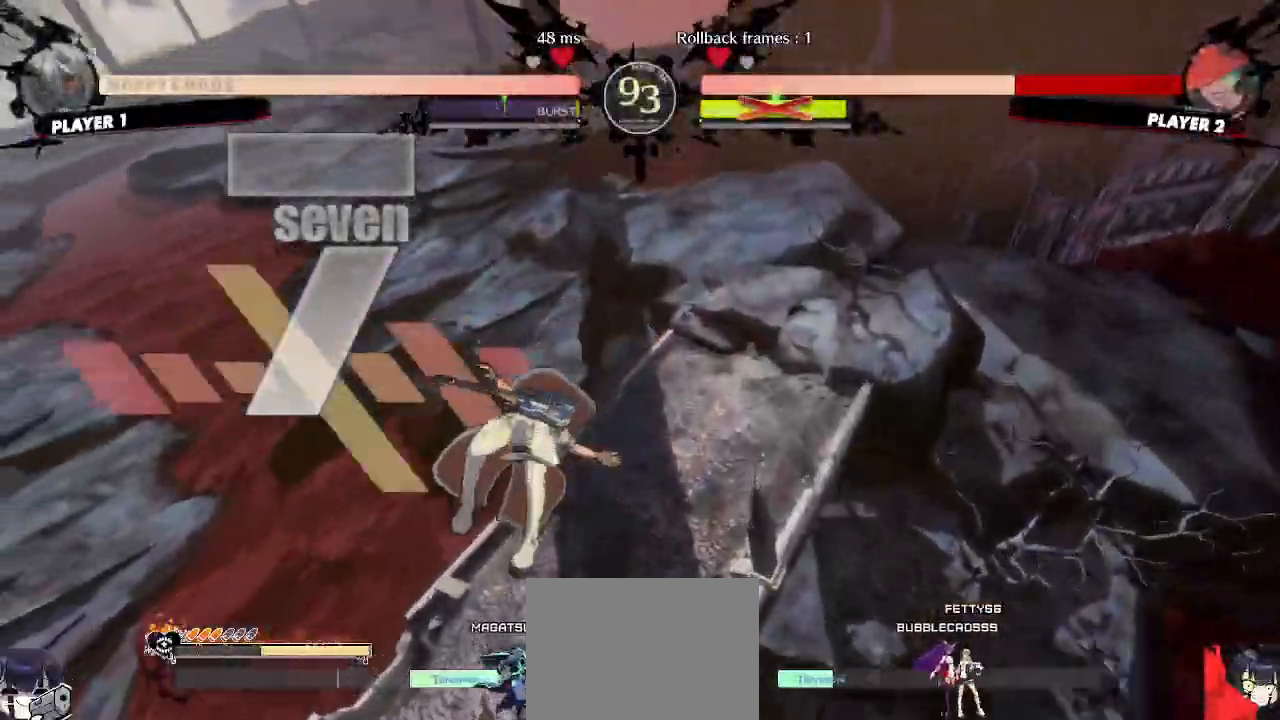
Gameplay with a controller (arcade stick); each line is a JSON object with the inputs held at the frame after it. "events" lists button and stick changes between this image and that frame as [ms after this image, input, new state], when the widget could be followed in between. Not read: L3 R3 other_buttons.
{"buttons": [], "events": []}
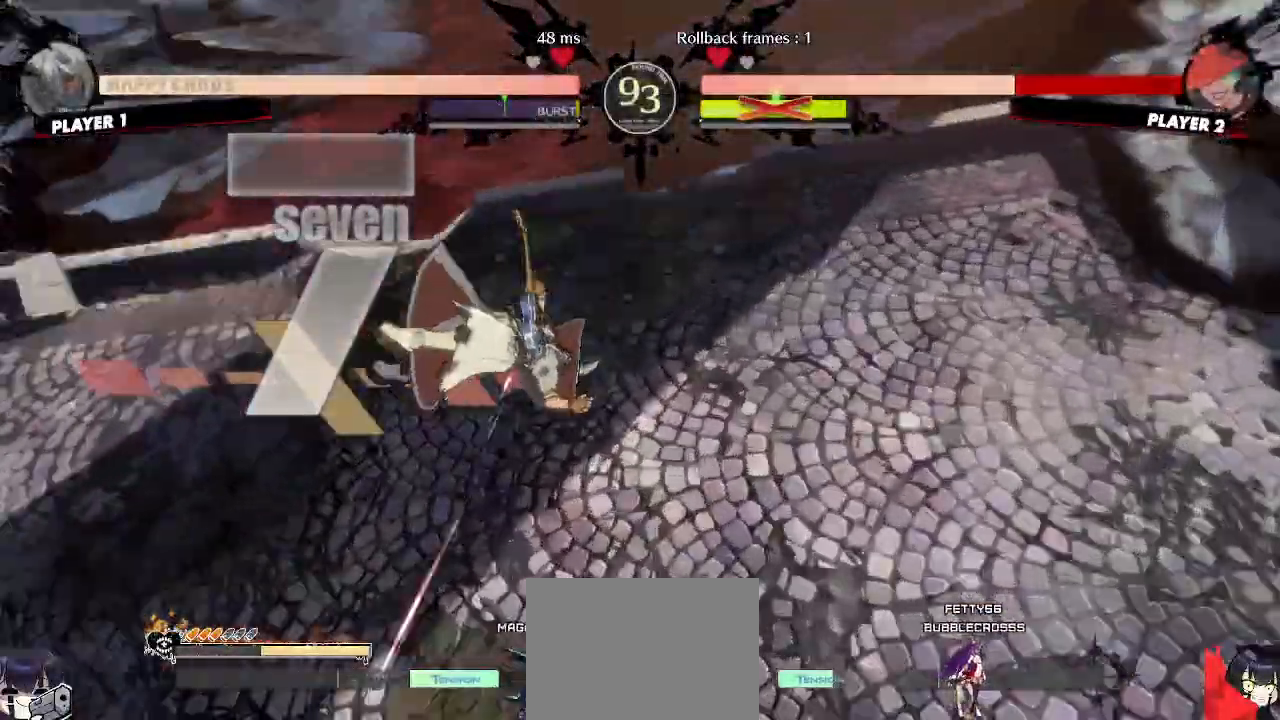
{"buttons": [], "events": []}
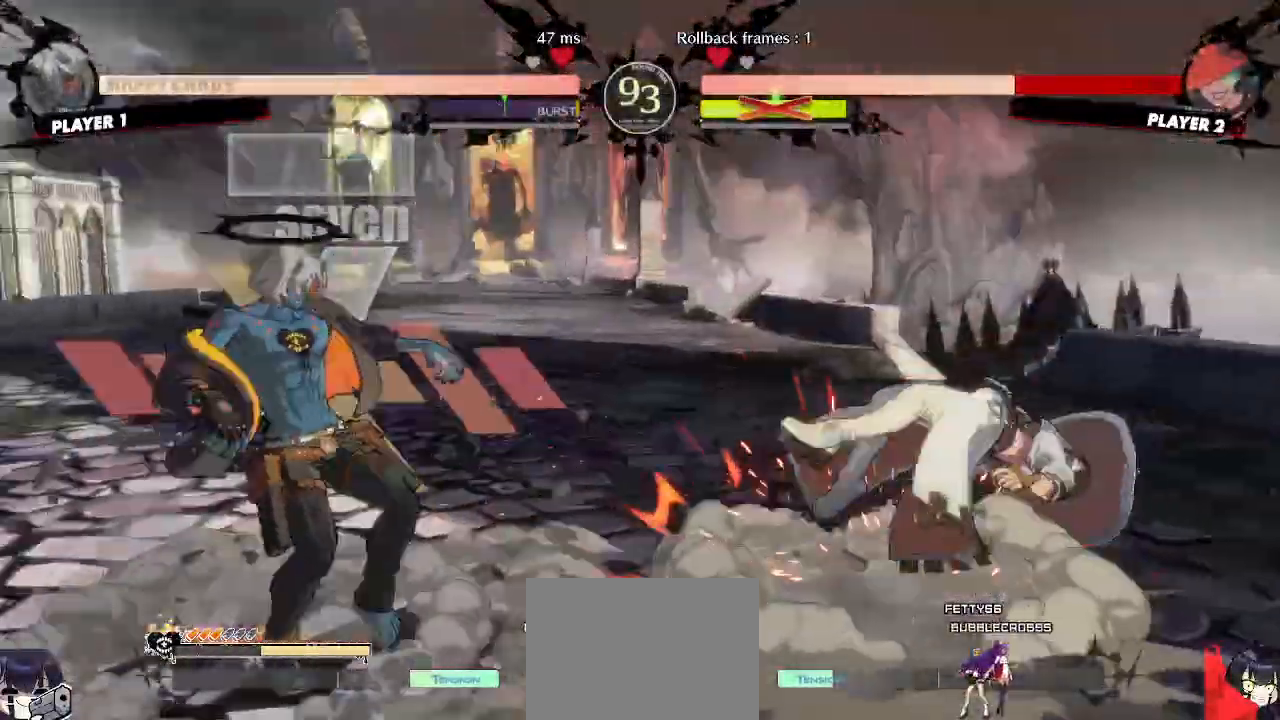
{"buttons": ["DPAD_DOWN", "DPAD_RIGHT"], "events": [[433, "DPAD_DOWN", "down"], [500, "DPAD_RIGHT", "down"]]}
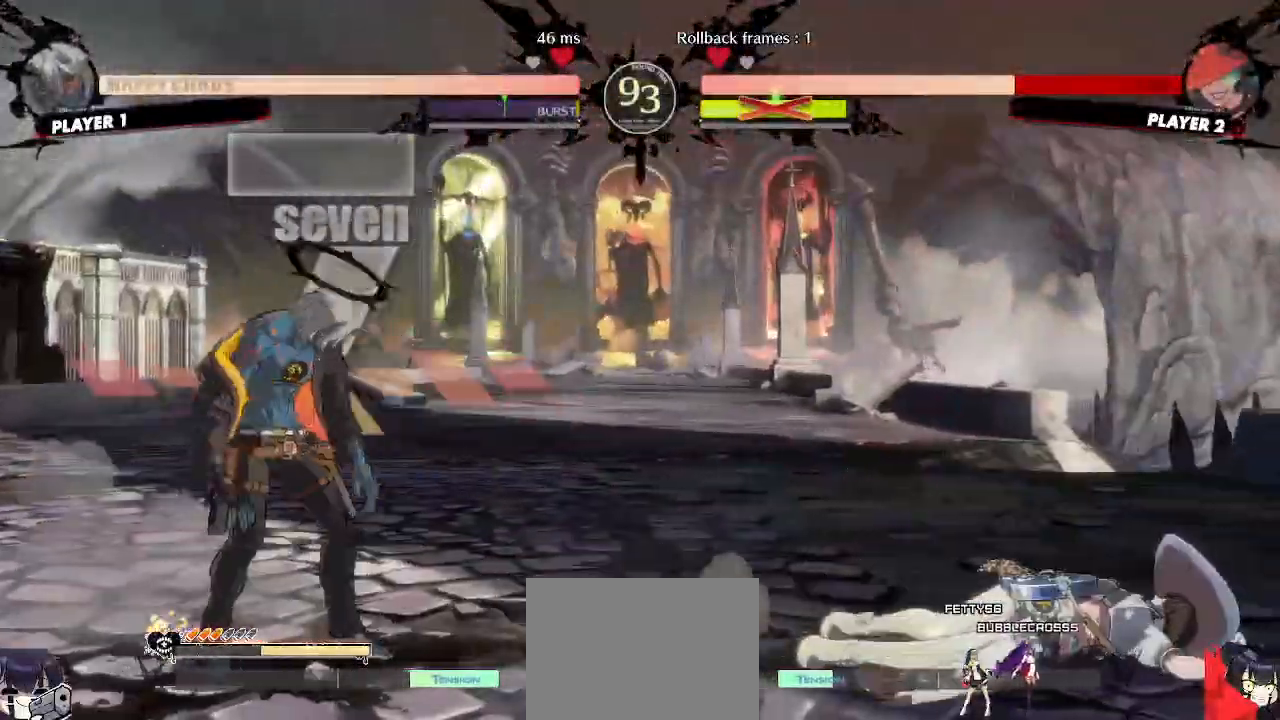
{"buttons": ["DPAD_DOWN", "DPAD_LEFT"], "events": [[50, "DPAD_DOWN", "up"], [117, "DPAD_RIGHT", "up"], [417, "DPAD_DOWN", "down"], [467, "DPAD_LEFT", "down"]]}
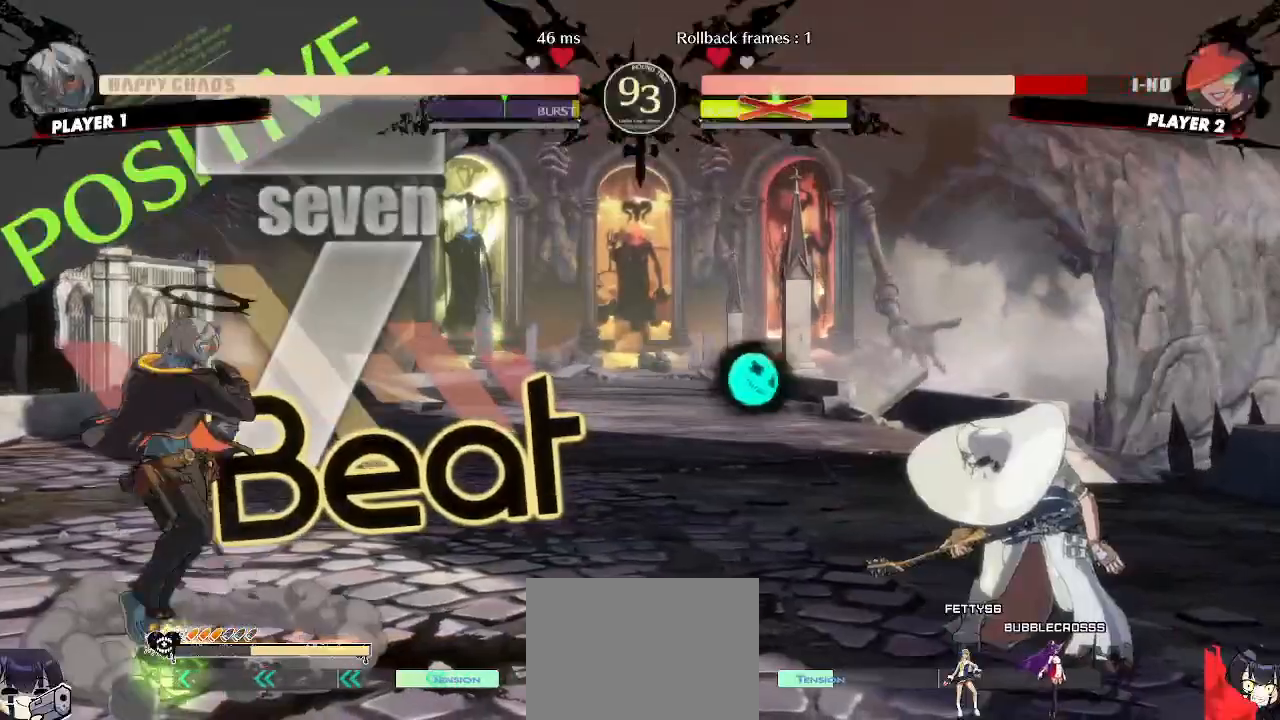
{"buttons": ["DPAD_RIGHT"], "events": [[17, "DPAD_DOWN", "up"], [83, "DPAD_DOWN", "down"], [83, "DPAD_LEFT", "up"], [383, "DPAD_RIGHT", "down"], [417, "DPAD_DOWN", "up"], [450, "K", "down"], [500, "K", "up"]]}
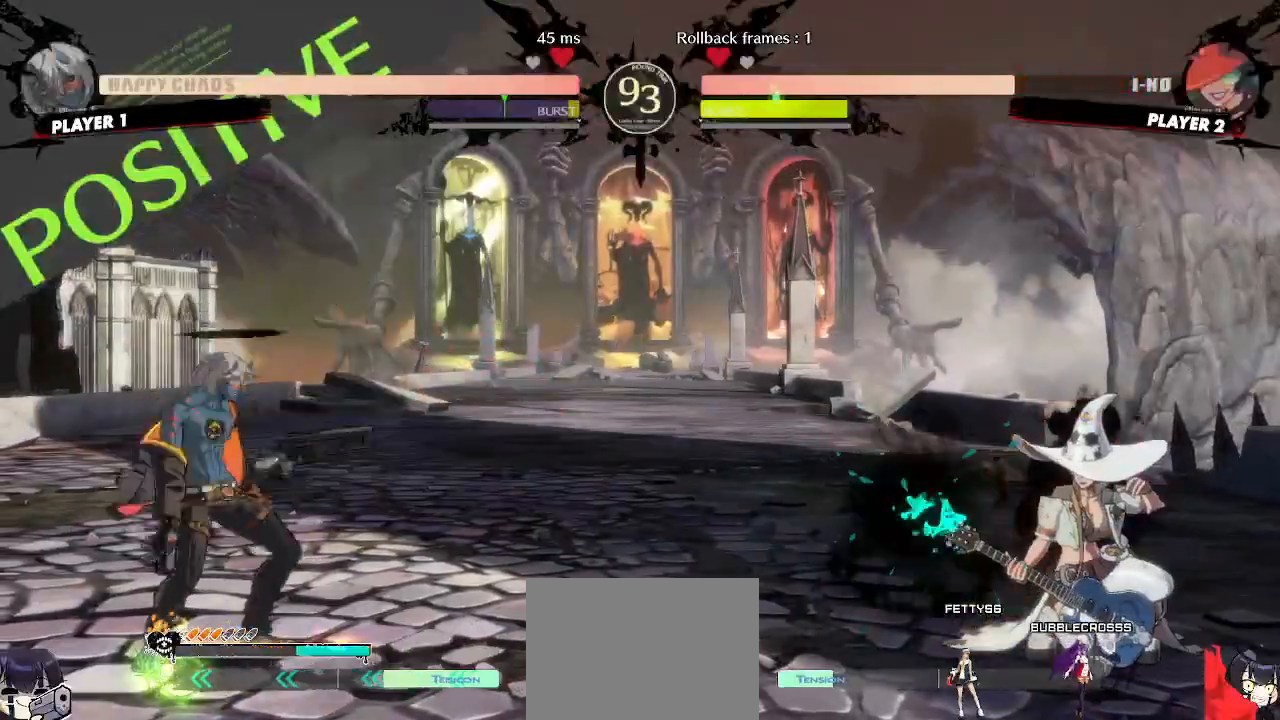
{"buttons": [], "events": [[50, "DPAD_RIGHT", "up"]]}
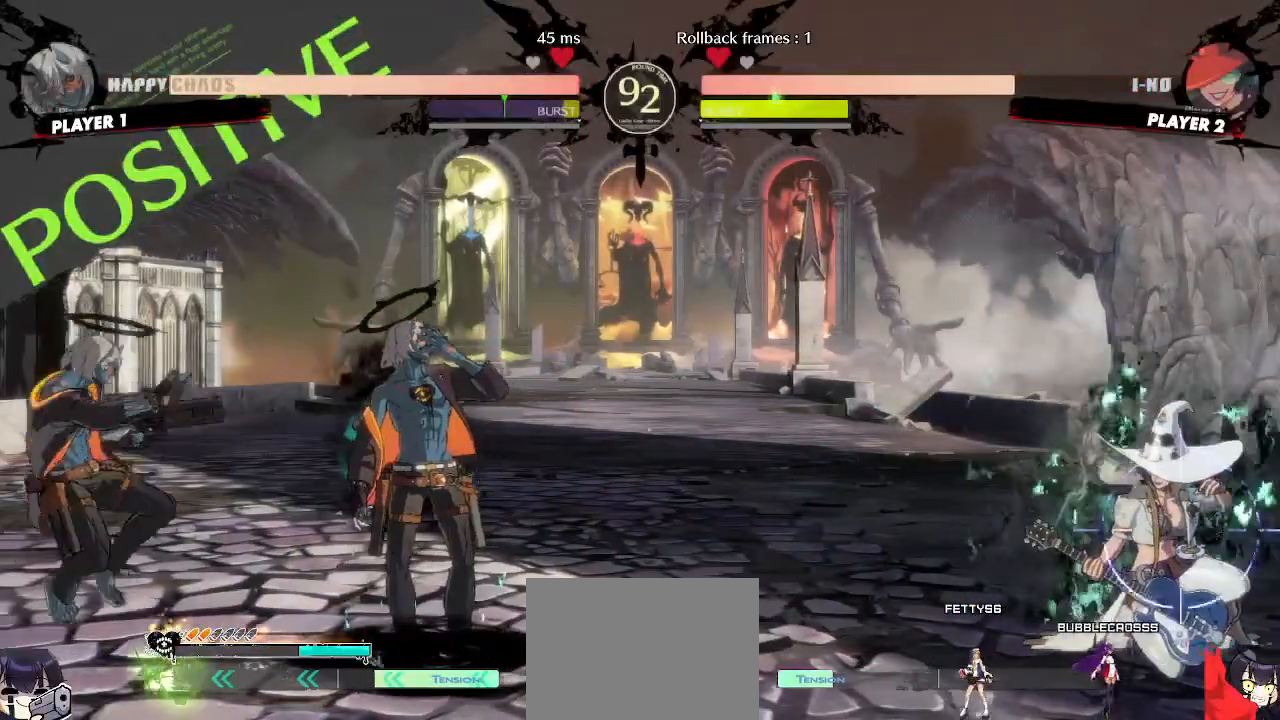
{"buttons": [], "events": [[50, "DPAD_DOWN", "down"], [117, "DPAD_DOWN", "up"], [217, "DPAD_DOWN", "down"], [283, "DPAD_DOWN", "up"]]}
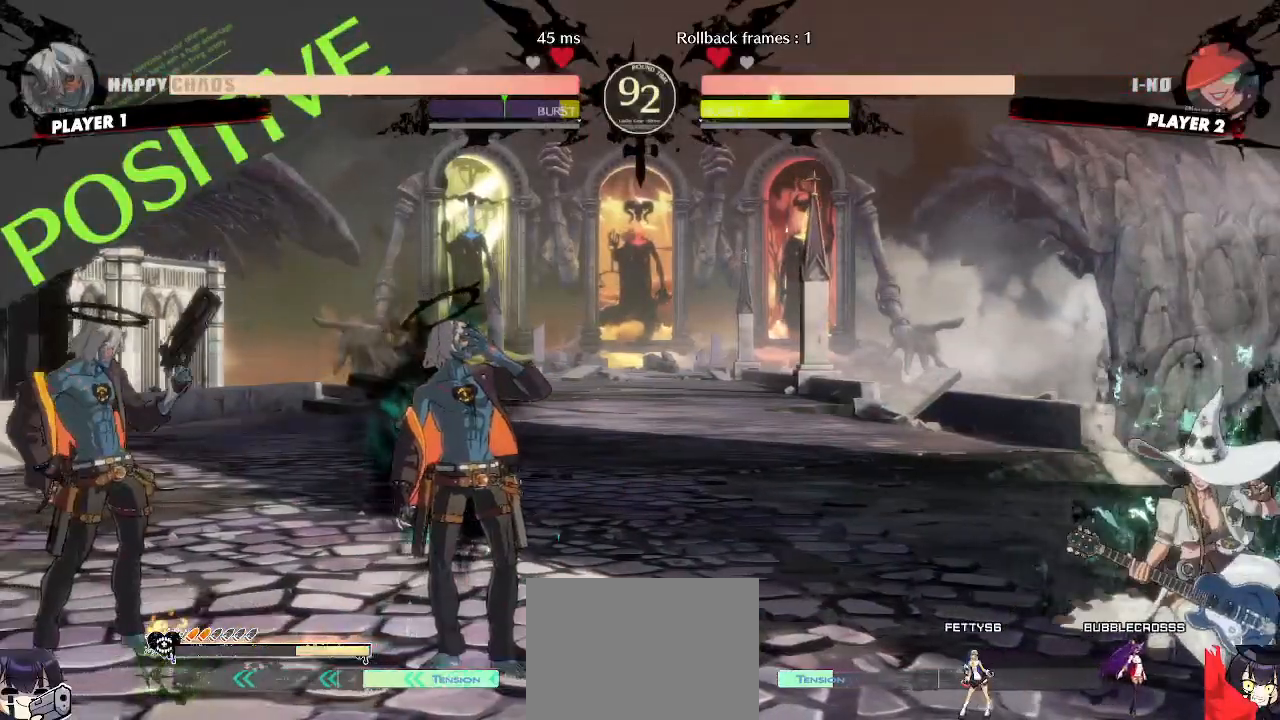
{"buttons": [], "events": [[17, "DPAD_DOWN", "down"], [50, "DPAD_LEFT", "down"], [100, "DPAD_DOWN", "up"], [150, "DPAD_LEFT", "up"], [150, "S", "down"], [183, "DPAD_DOWN", "down"], [250, "S", "up"], [467, "DPAD_DOWN", "up"]]}
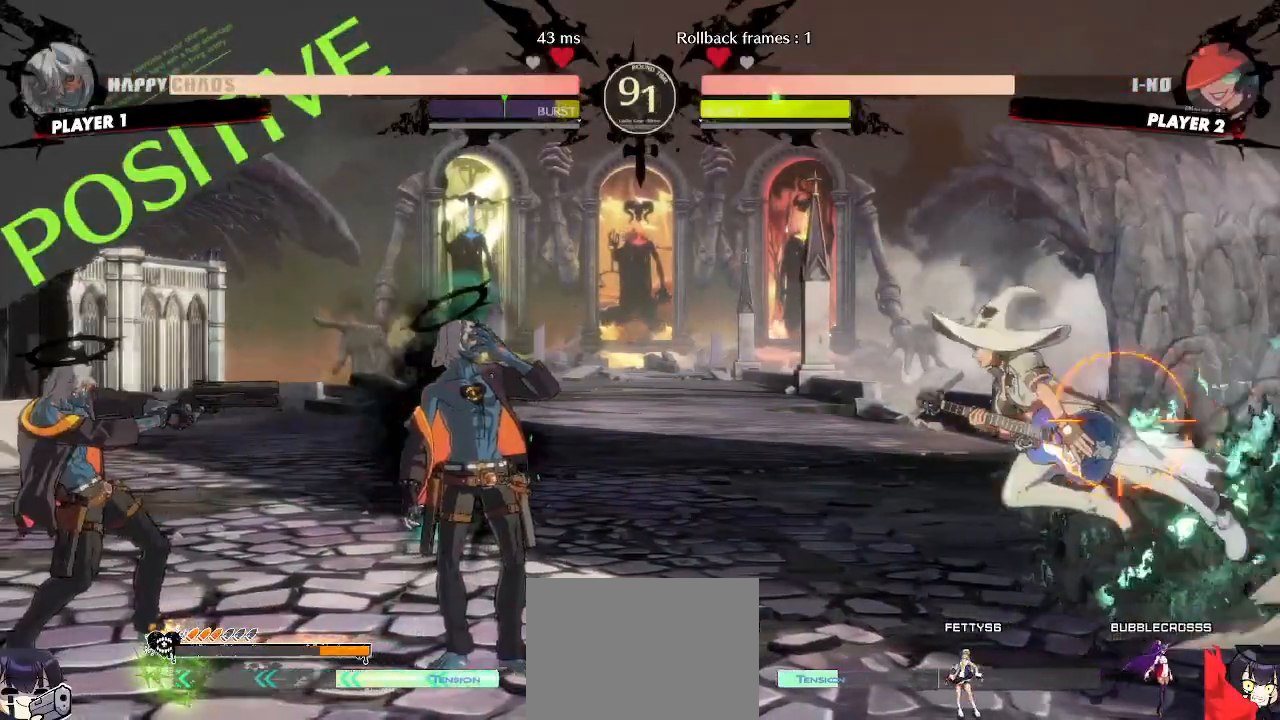
{"buttons": []}
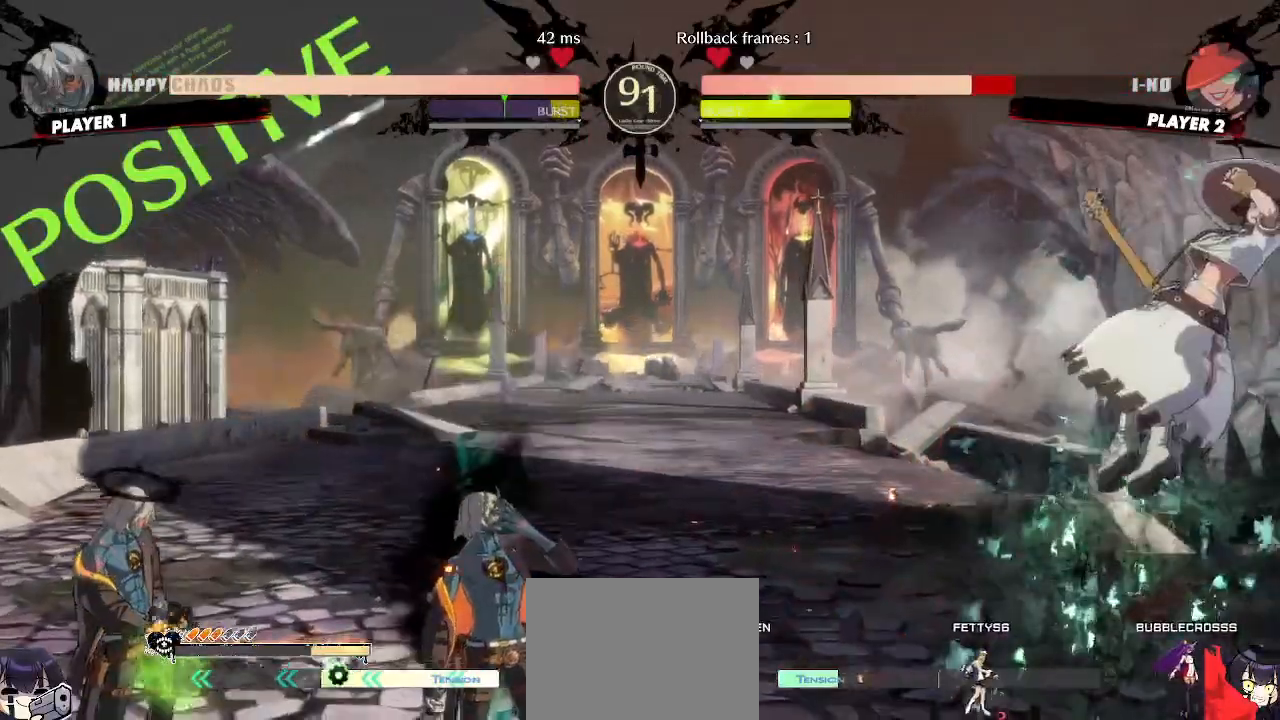
{"buttons": [], "events": []}
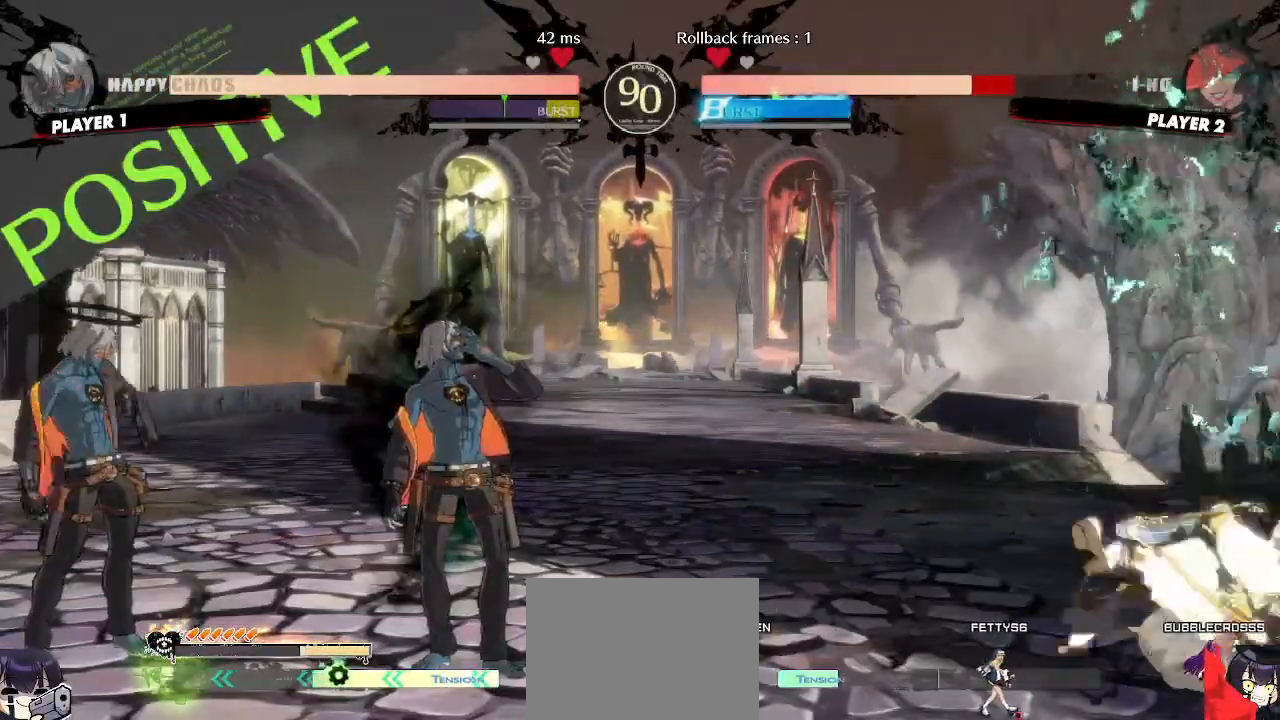
{"buttons": ["DPAD_LEFT"], "events": [[50, "DPAD_DOWN", "down"], [100, "DPAD_LEFT", "down"], [133, "DPAD_DOWN", "up"], [133, "S", "down"], [183, "S", "up"]]}
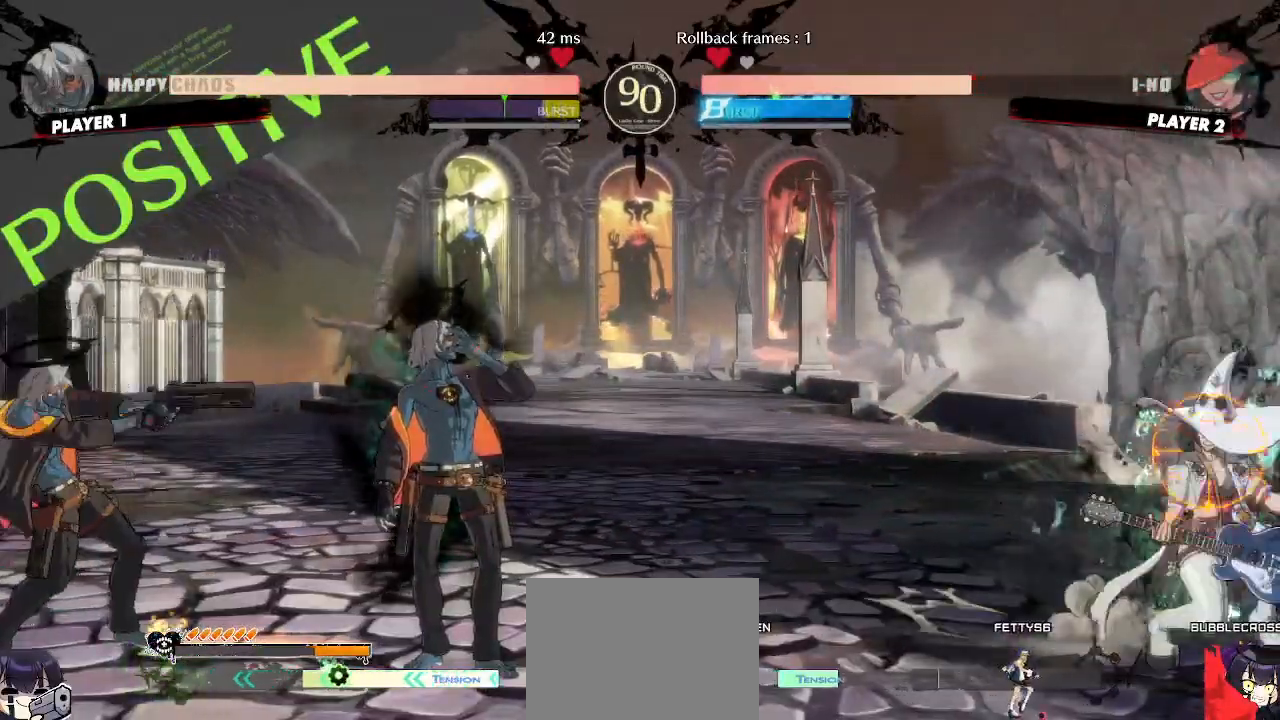
{"buttons": [], "events": [[83, "DPAD_DOWN", "down"], [100, "DPAD_LEFT", "up"], [117, "DPAD_LEFT", "down"], [167, "DPAD_DOWN", "up"], [267, "DPAD_DOWN", "down"], [267, "DPAD_LEFT", "up"], [333, "DPAD_DOWN", "up"]]}
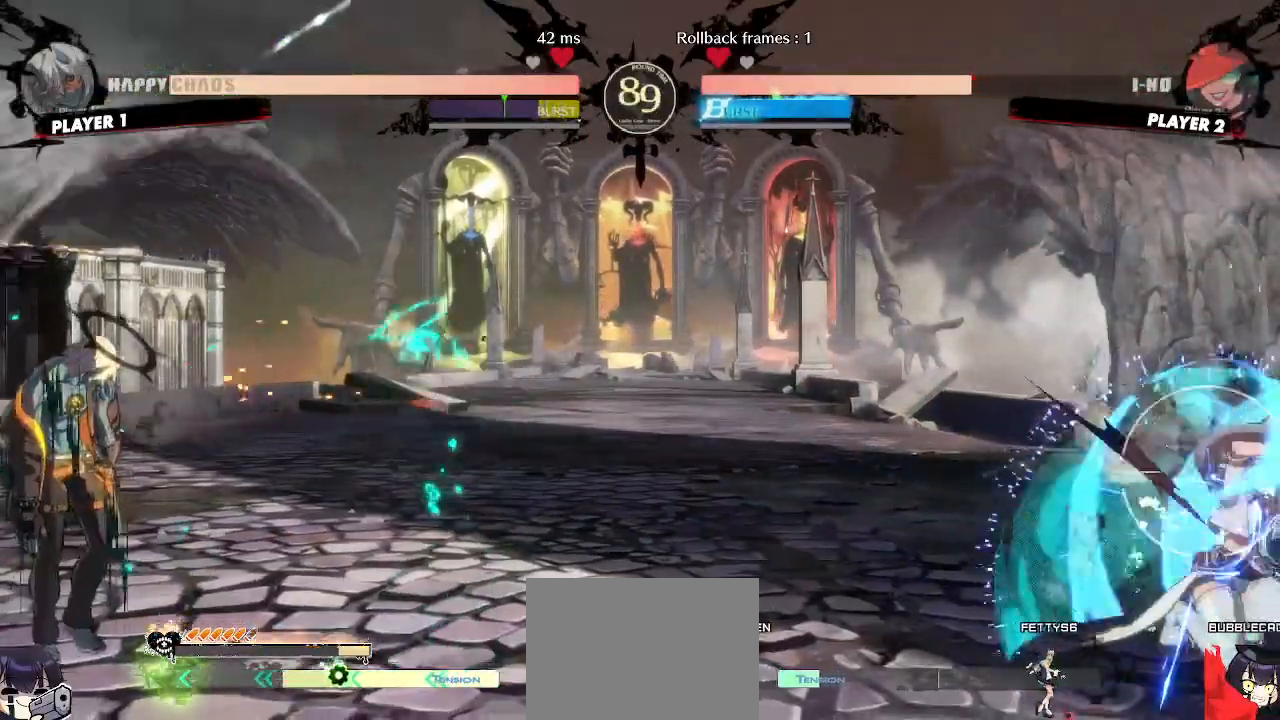
{"buttons": ["DPAD_DOWN"], "events": [[500, "DPAD_DOWN", "down"]]}
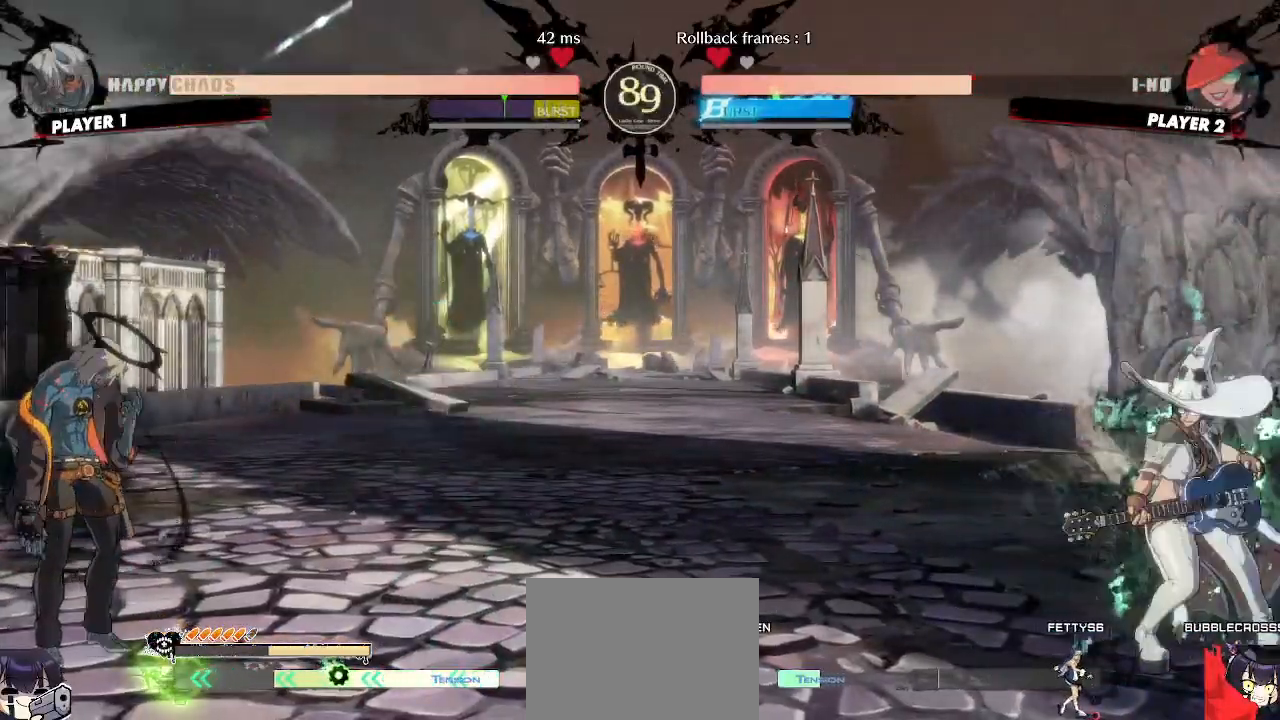
{"buttons": ["DPAD_LEFT"], "events": [[83, "DPAD_LEFT", "down"], [133, "DPAD_DOWN", "up"]]}
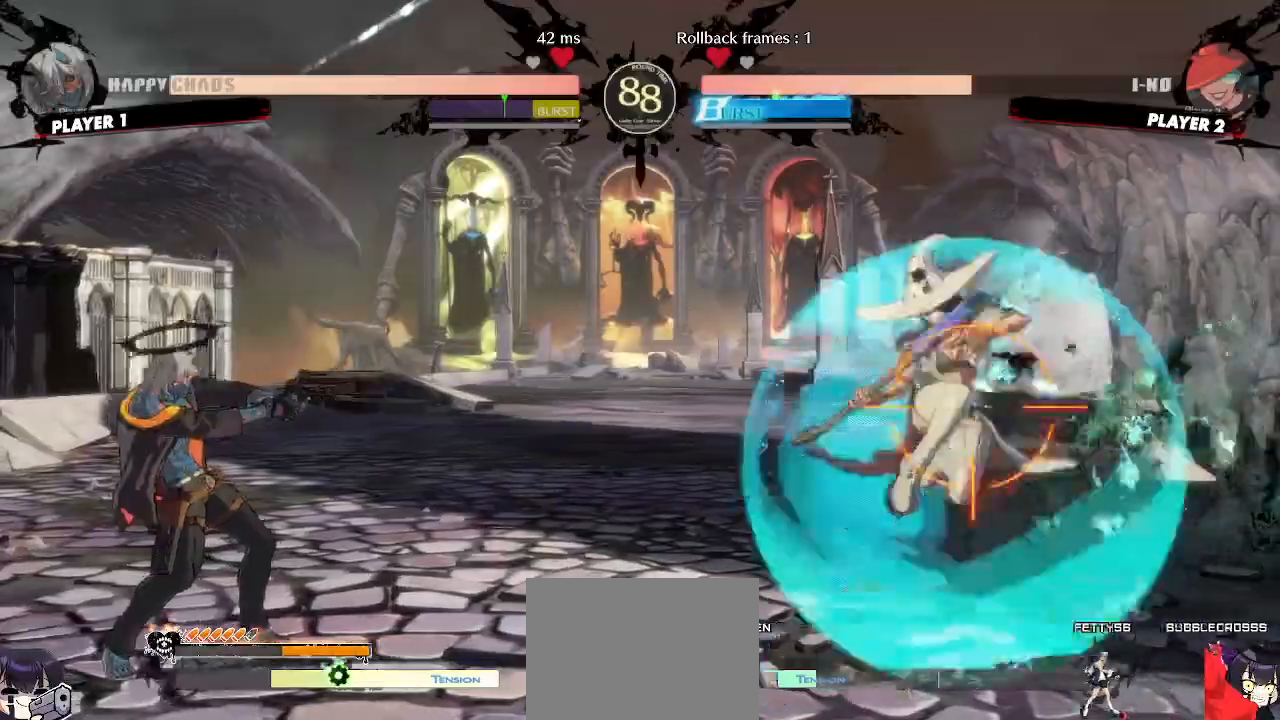
{"buttons": [], "events": [[233, "DPAD_DOWN", "down"], [233, "DPAD_LEFT", "up"], [283, "DPAD_DOWN", "up"], [283, "DPAD_LEFT", "down"], [367, "DPAD_DOWN", "down"], [383, "DPAD_LEFT", "up"], [417, "DPAD_DOWN", "up"]]}
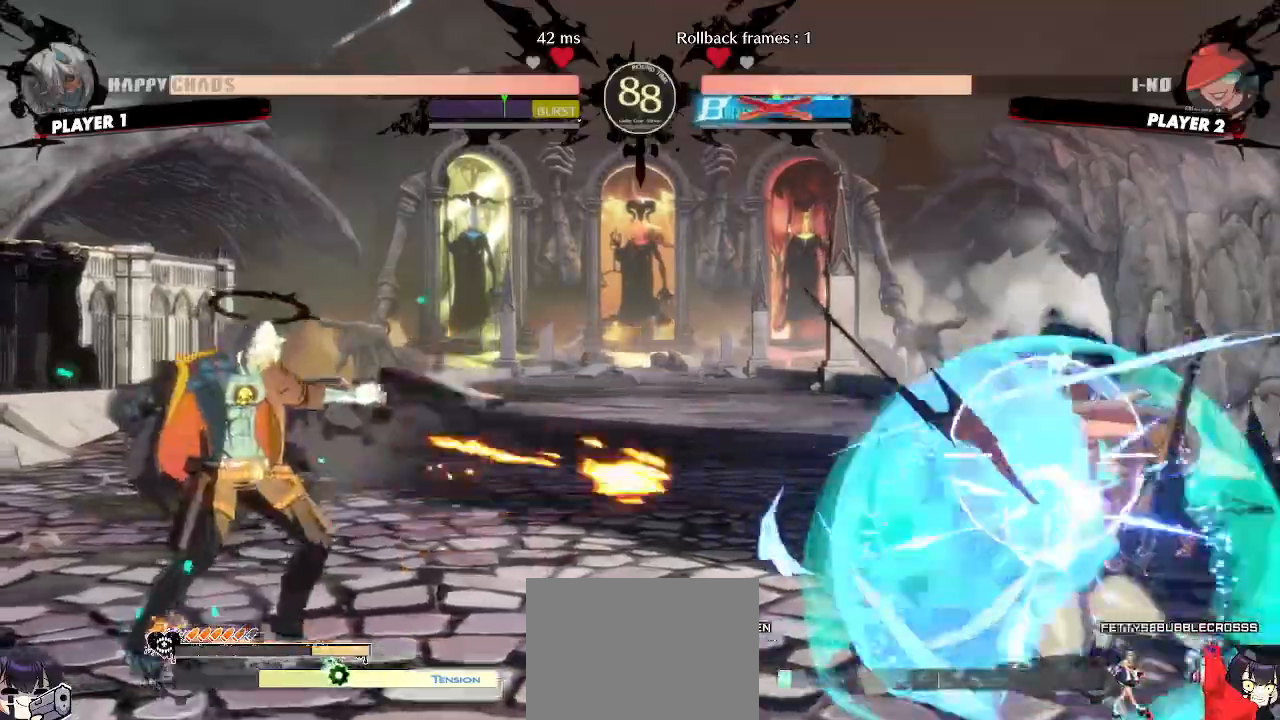
{"buttons": [], "events": []}
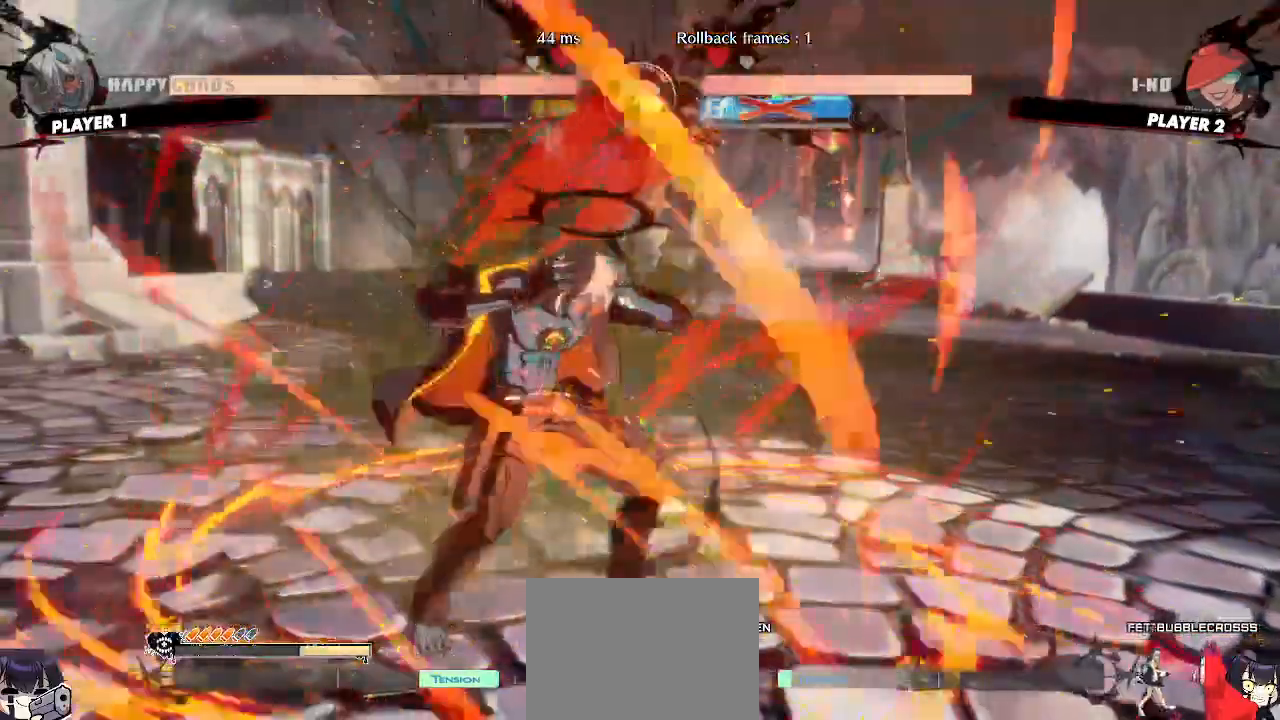
{"buttons": ["P"], "events": [[433, "P", "down"]]}
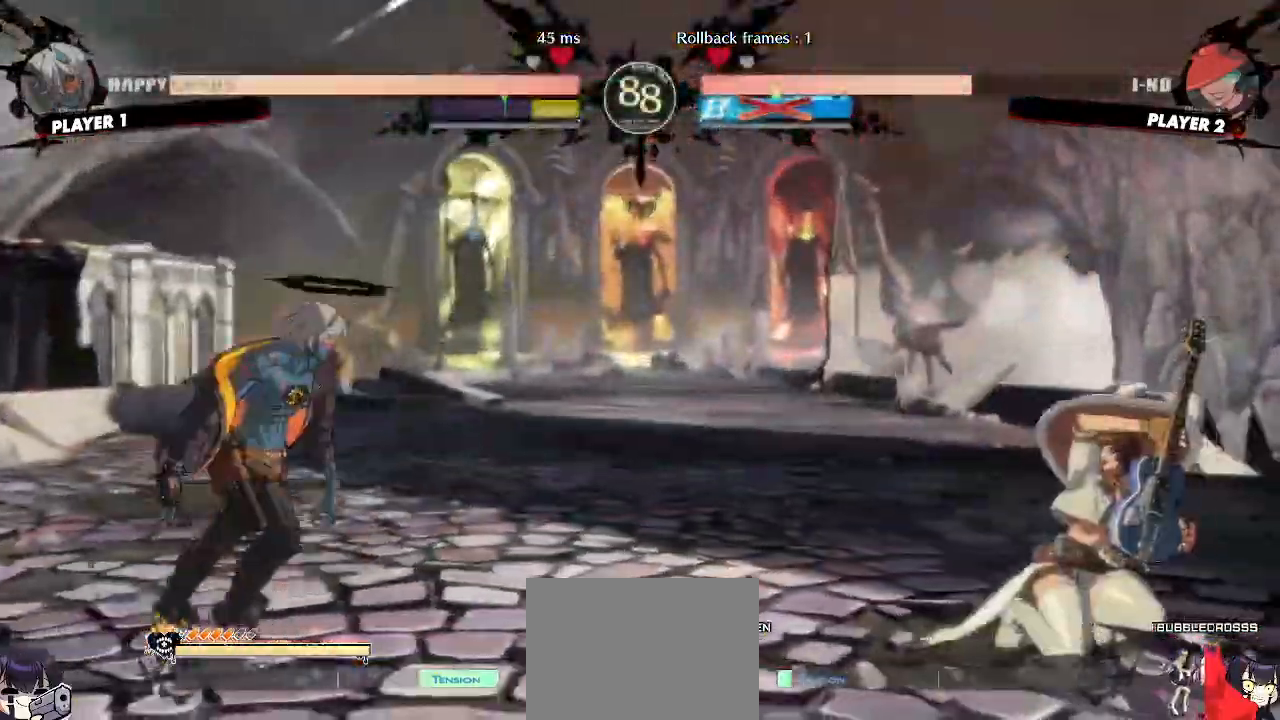
{"buttons": [], "events": [[67, "P", "up"]]}
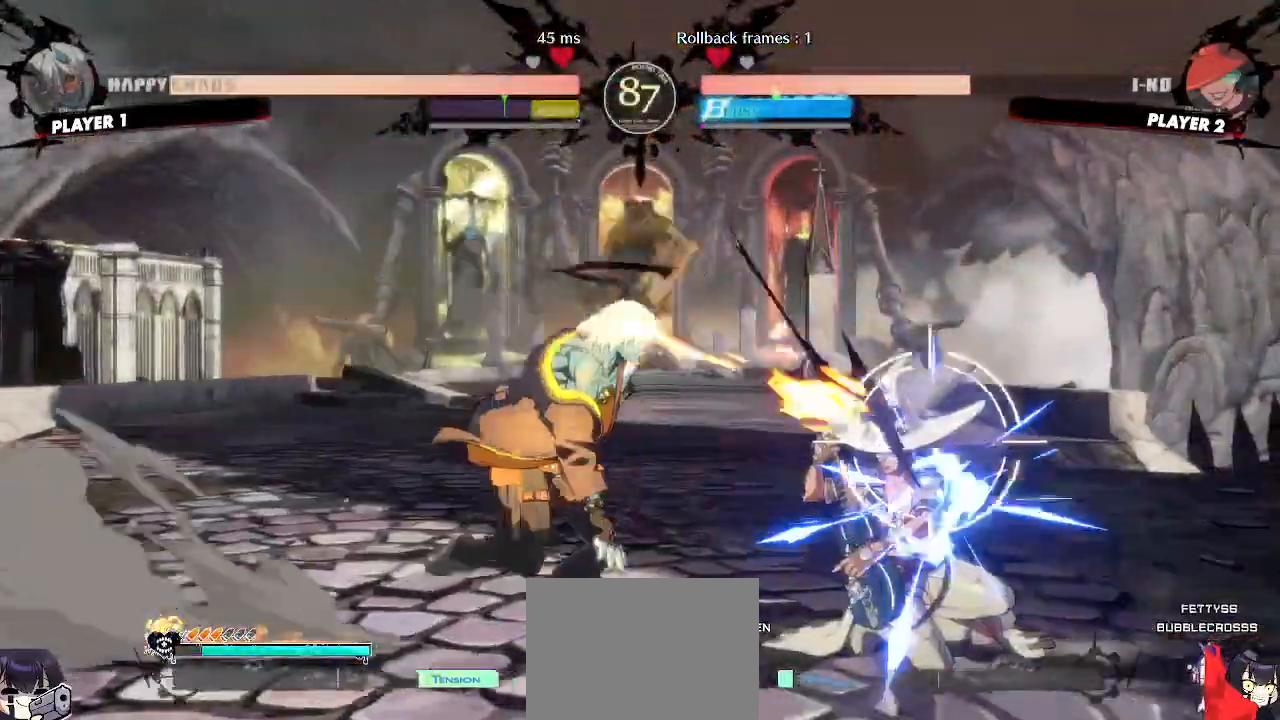
{"buttons": [], "events": [[233, "P", "down"], [283, "P", "up"]]}
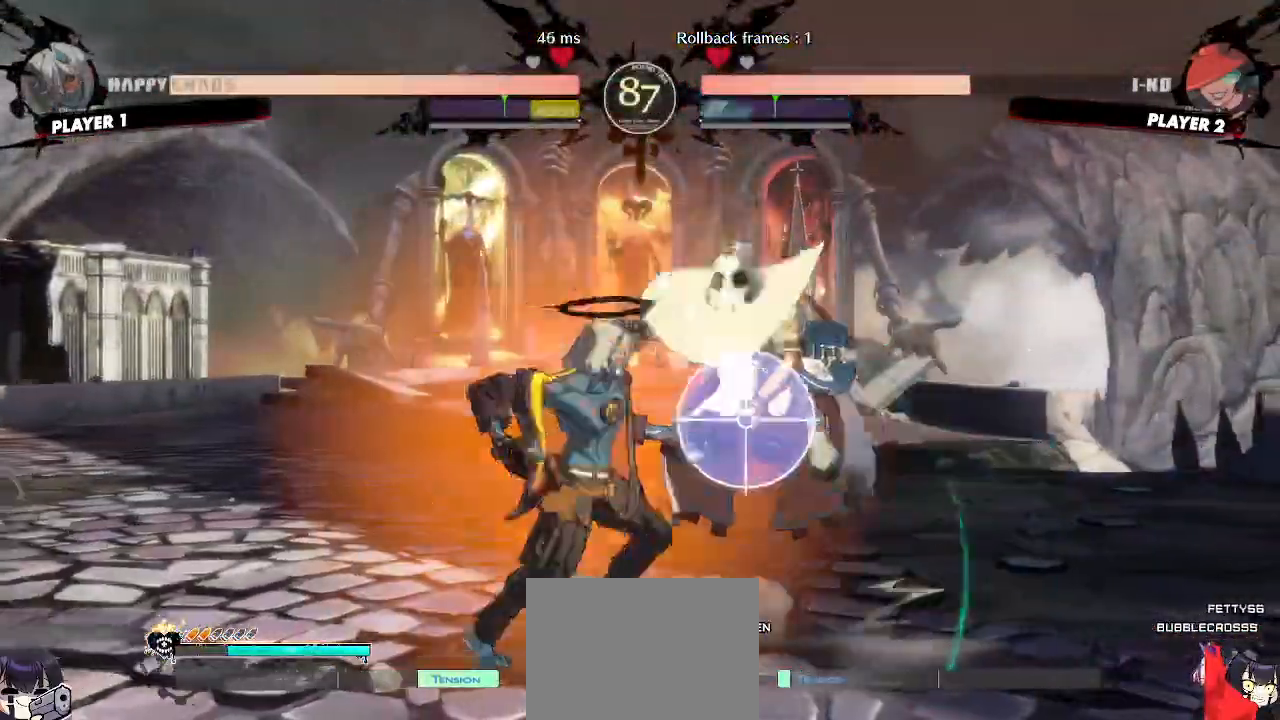
{"buttons": ["DPAD_LEFT"], "events": [[400, "DPAD_LEFT", "down"]]}
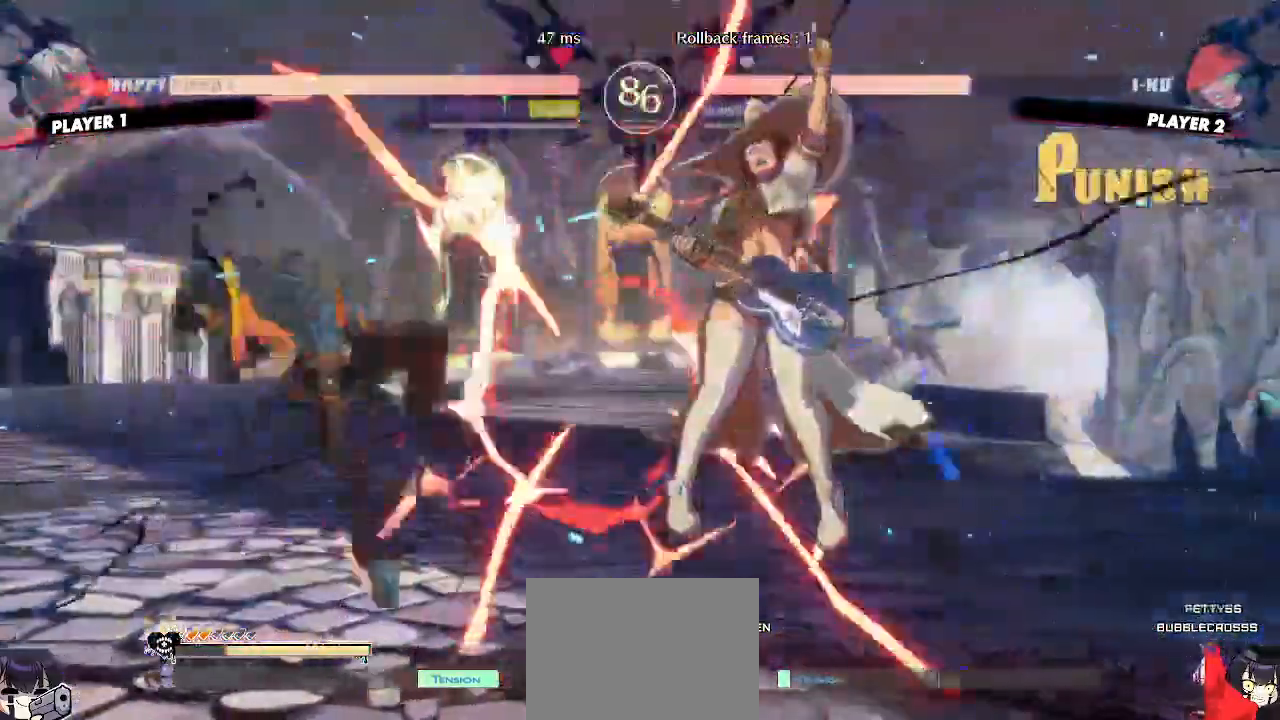
{"buttons": ["DPAD_LEFT"], "events": []}
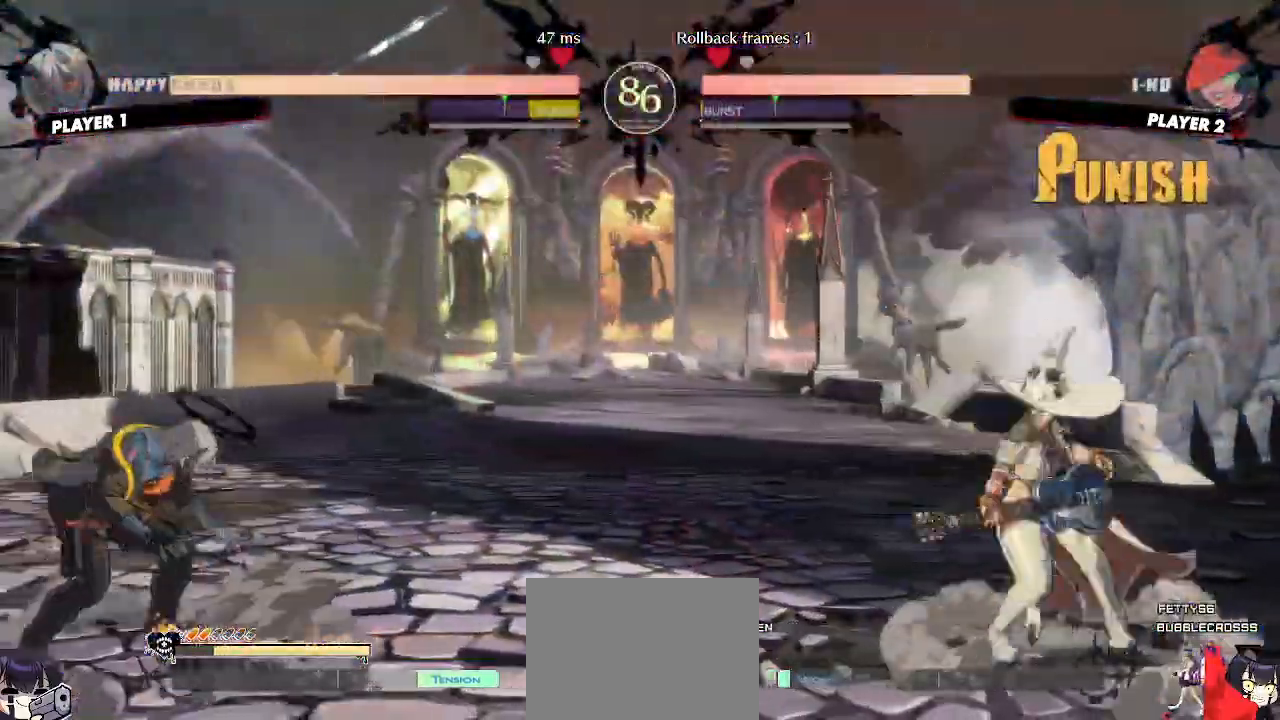
{"buttons": ["DPAD_LEFT"], "events": [[117, "DPAD_DOWN", "down"], [150, "DPAD_LEFT", "up"], [200, "DPAD_RIGHT", "down"], [233, "DPAD_DOWN", "up"], [283, "DPAD_RIGHT", "up"], [333, "DPAD_LEFT", "down"]]}
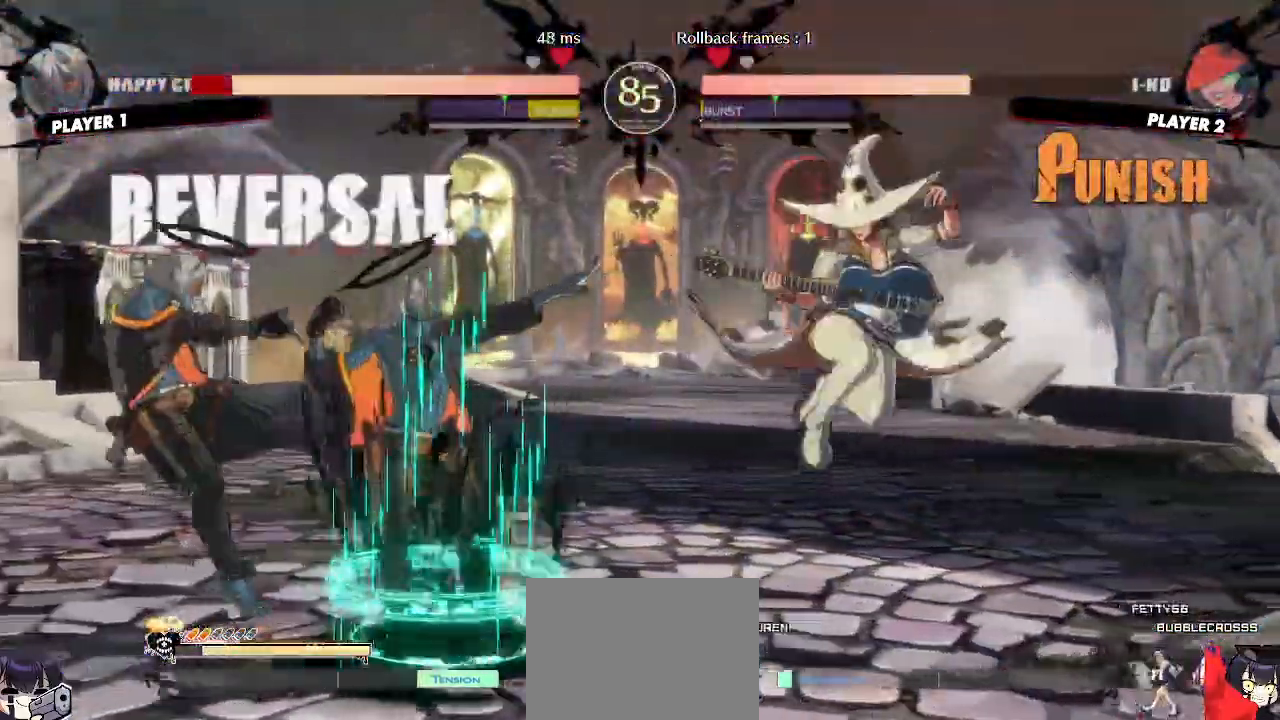
{"buttons": ["DPAD_RIGHT"], "events": [[200, "DPAD_LEFT", "up"], [417, "DPAD_RIGHT", "down"]]}